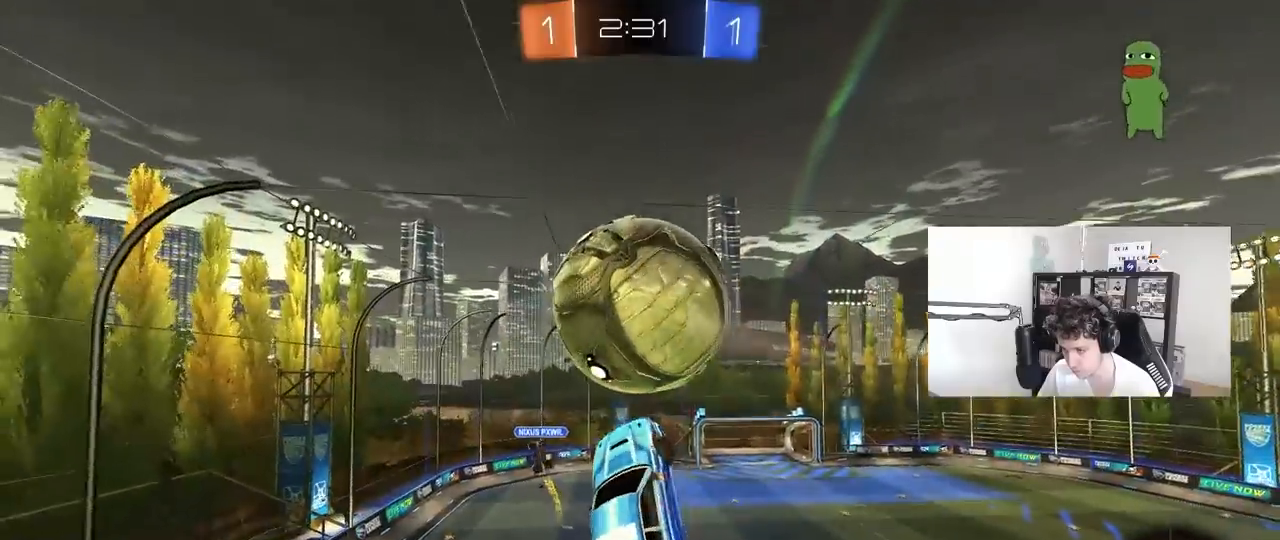
Gameplay with keyboard and mouse; each line is a JSON object with the keys and mouse buttons held at the frame after it. "events" lists presses ("down") and releases ("up") of "1", "2", "3", "4", "5", "a", "alt", "c", "caps_lock", "ctrl", "d", "e", "f", "g", "q", "r", "s", "shift", "space", "t", "tab", "v", "w", "x", "z", "mouse_left", "mouse_wheel" and "mouse_right" between this image and that frame as [ms after this image, input, new state], when the widget could be followed in between. "mouse_left", "mouse_wheel", "mouse_right" = the "left", "wheel", "right" buttons of the "mouse" list. No other keys are recorded. "wheel" means that the mouse wheel is clicked or scrolled. "mouse_move" is the direction in which the mouse moves at that frame (one of eight, or "still"), when it could be read.
{"keys": ["d"], "mouse": ["left"], "mouse_move": "still", "events": [[17, "w", "up"], [350, "w", "down"], [383, "shift", "up"], [433, "a", "up"], [433, "d", "down"], [483, "w", "up"]]}
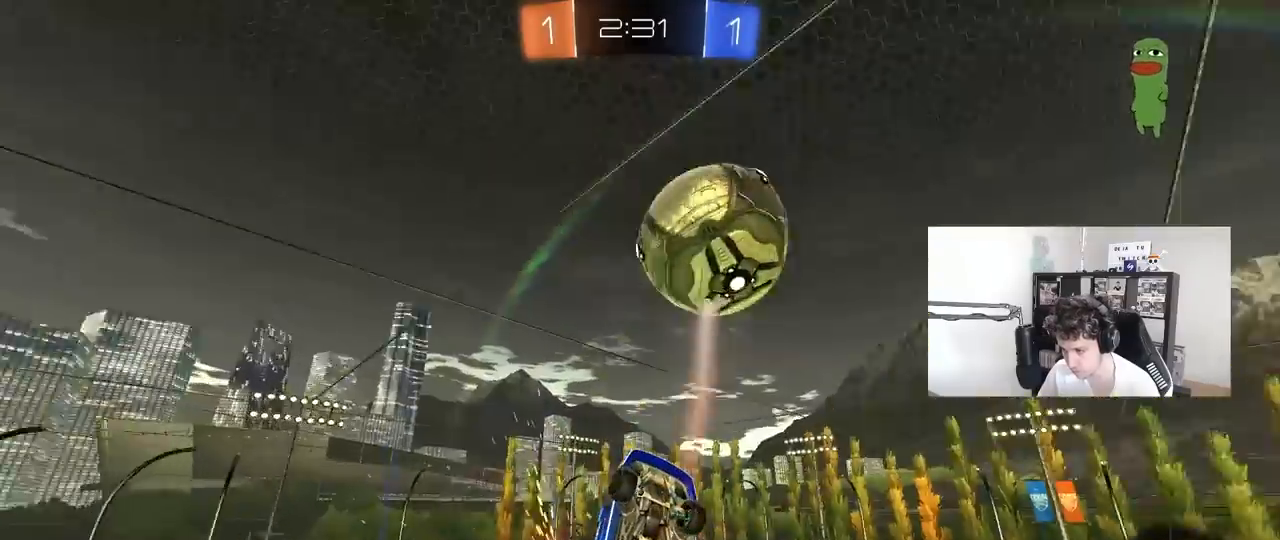
{"keys": ["d", "s"], "mouse": [], "mouse_move": "still", "events": [[33, "mouse_left", "up"], [83, "d", "up"], [133, "a", "down"], [167, "s", "down"], [217, "a", "up"], [217, "d", "down"]]}
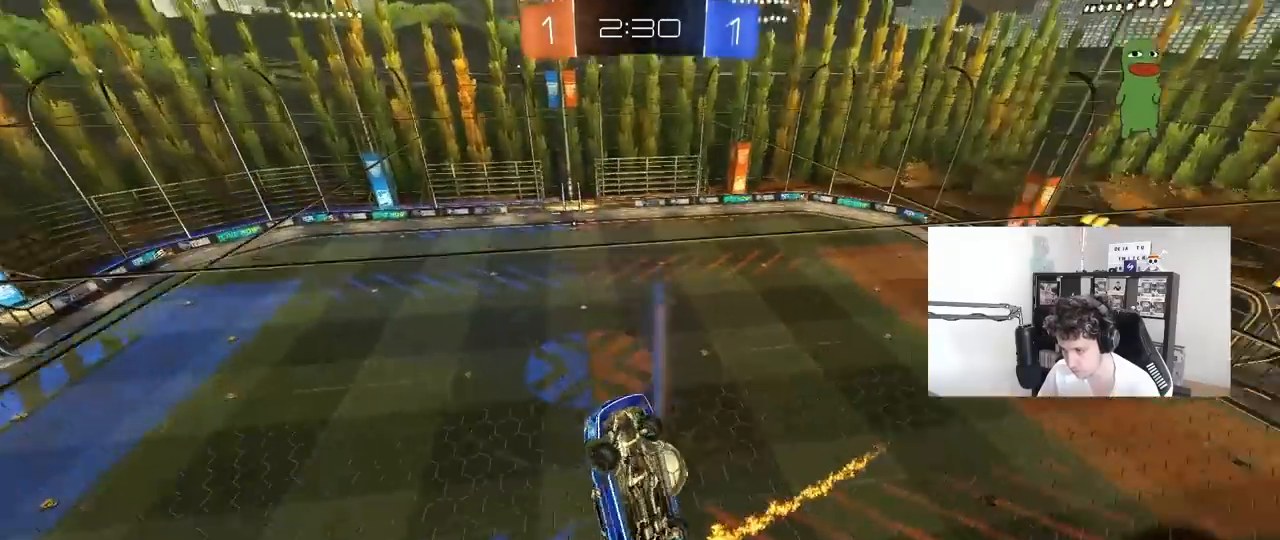
{"keys": [], "mouse": [], "mouse_move": "still", "events": [[83, "d", "up"], [83, "s", "up"]]}
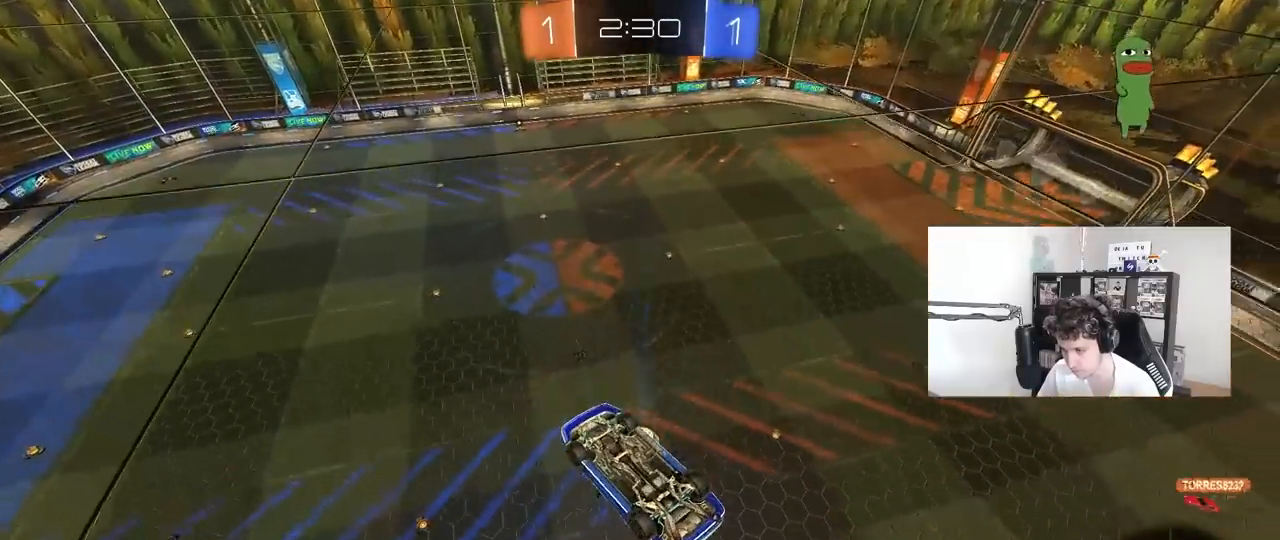
{"keys": ["a", "shift", "w"], "mouse": ["left"], "mouse_move": "still", "events": [[117, "a", "down"], [117, "s", "down"], [400, "s", "up"], [400, "shift", "down"], [433, "mouse_left", "down"], [483, "w", "down"]]}
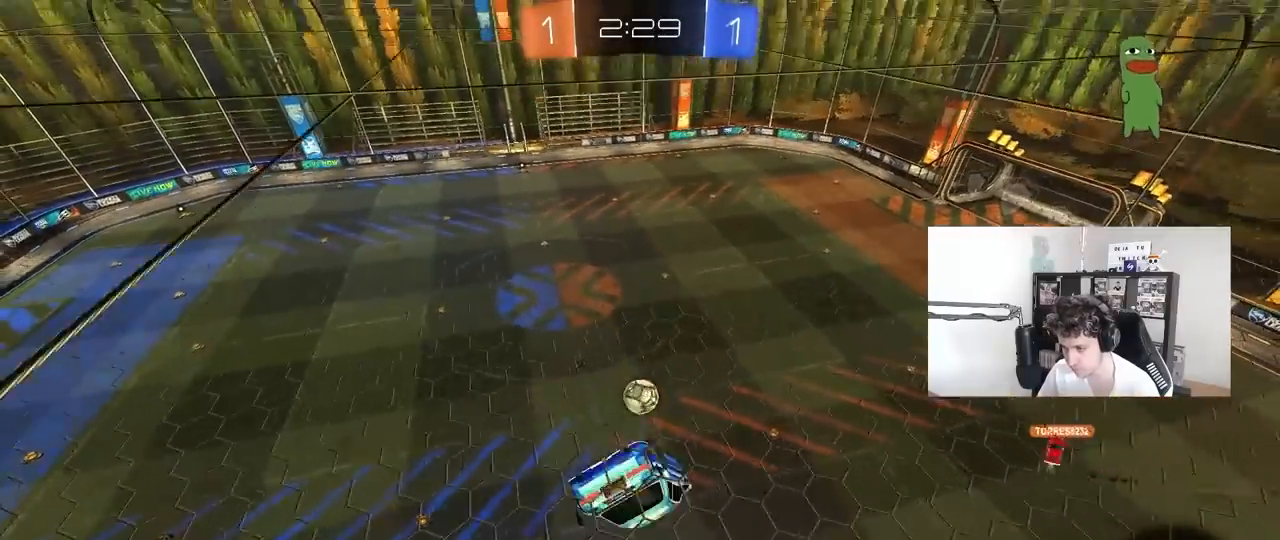
{"keys": ["d"], "mouse": ["left"], "mouse_move": "still", "events": [[317, "shift", "up"], [317, "w", "up"], [367, "a", "up"], [450, "d", "down"]]}
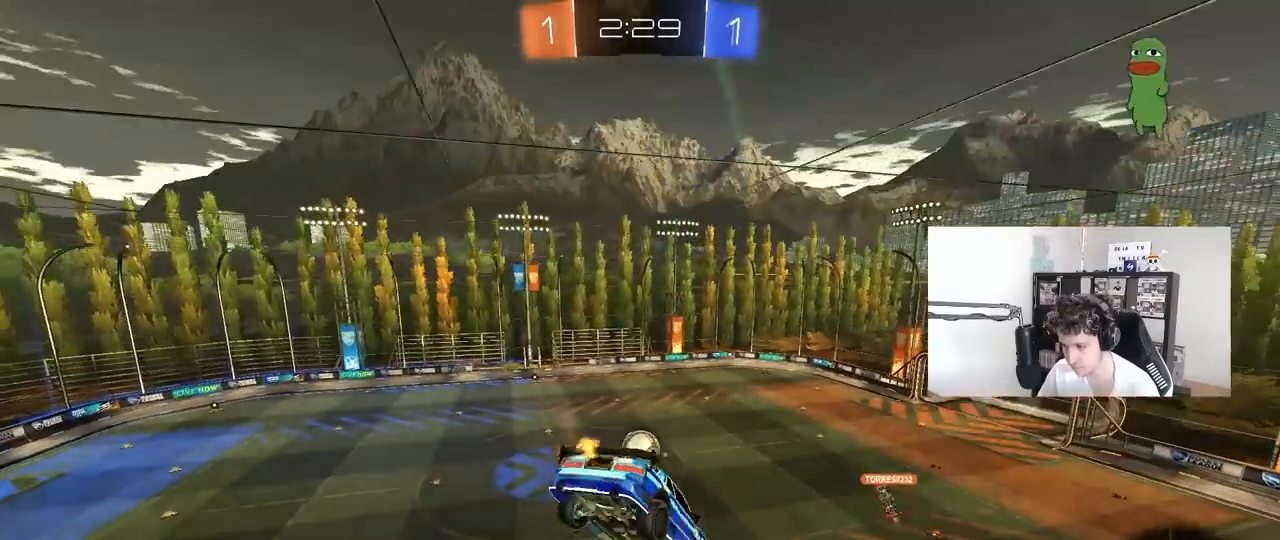
{"keys": [], "mouse": [], "mouse_move": "still", "events": [[50, "d", "up"], [100, "mouse_left", "up"], [100, "s", "down"], [133, "s", "up"]]}
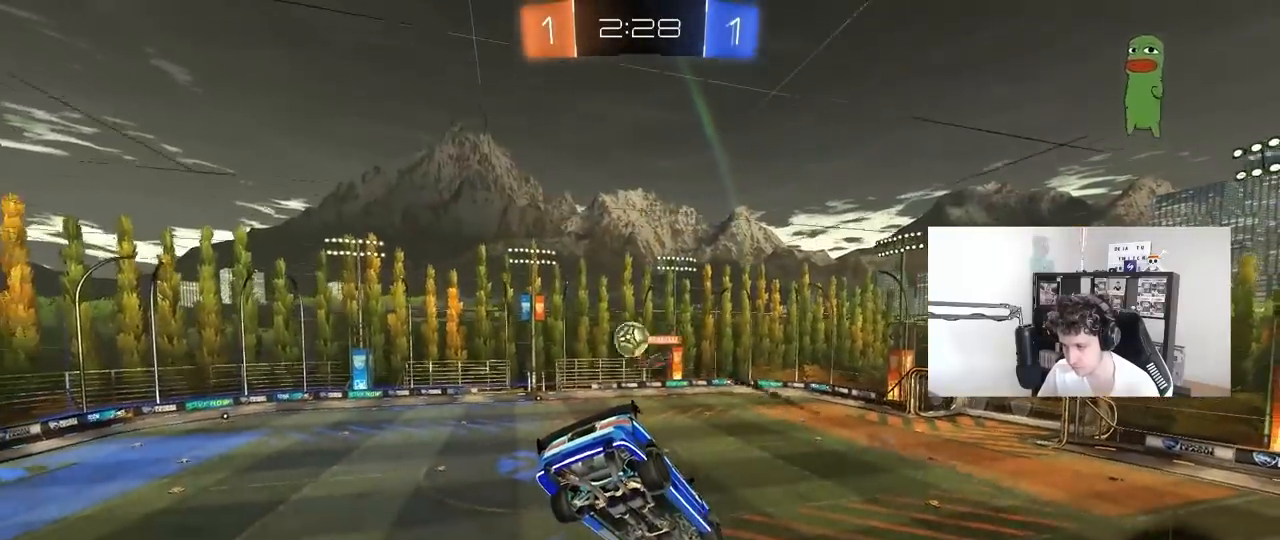
{"keys": ["d", "w"], "mouse": [], "mouse_move": "still", "events": [[17, "a", "down"], [17, "s", "down"], [67, "a", "up"], [67, "s", "up"], [200, "s", "down"], [250, "d", "down"], [300, "a", "down"], [300, "d", "up"], [383, "a", "up"], [383, "d", "down"], [383, "s", "up"], [483, "w", "down"]]}
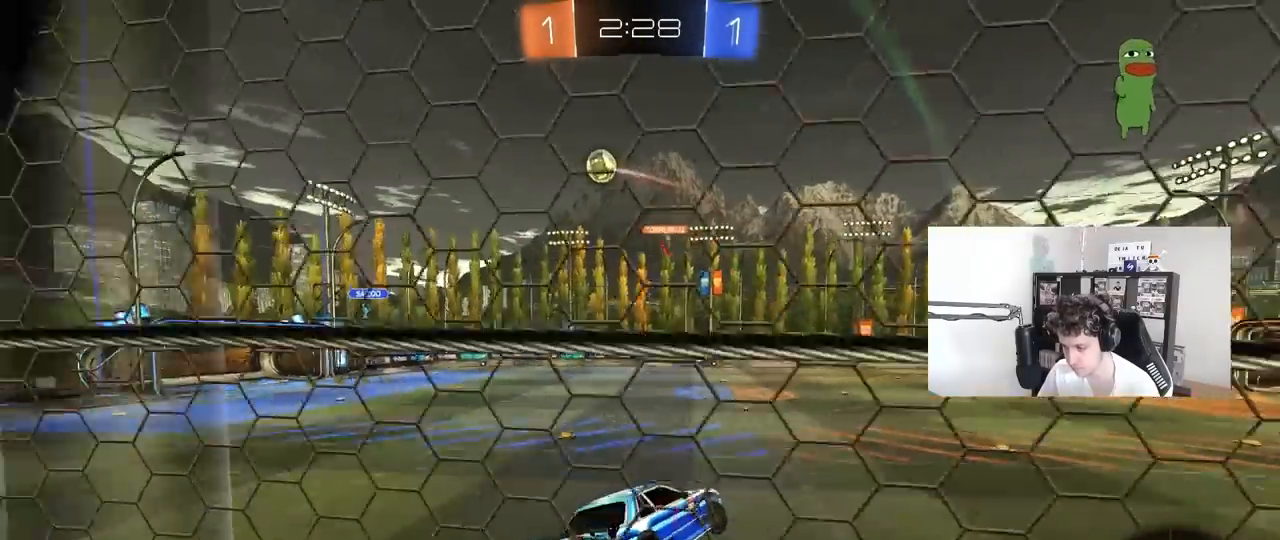
{"keys": ["a", "w"], "mouse": [], "mouse_move": "still", "events": [[83, "d", "up"], [167, "mouse_right", "down"], [317, "d", "down"], [317, "mouse_right", "up"], [400, "d", "up"], [450, "a", "down"]]}
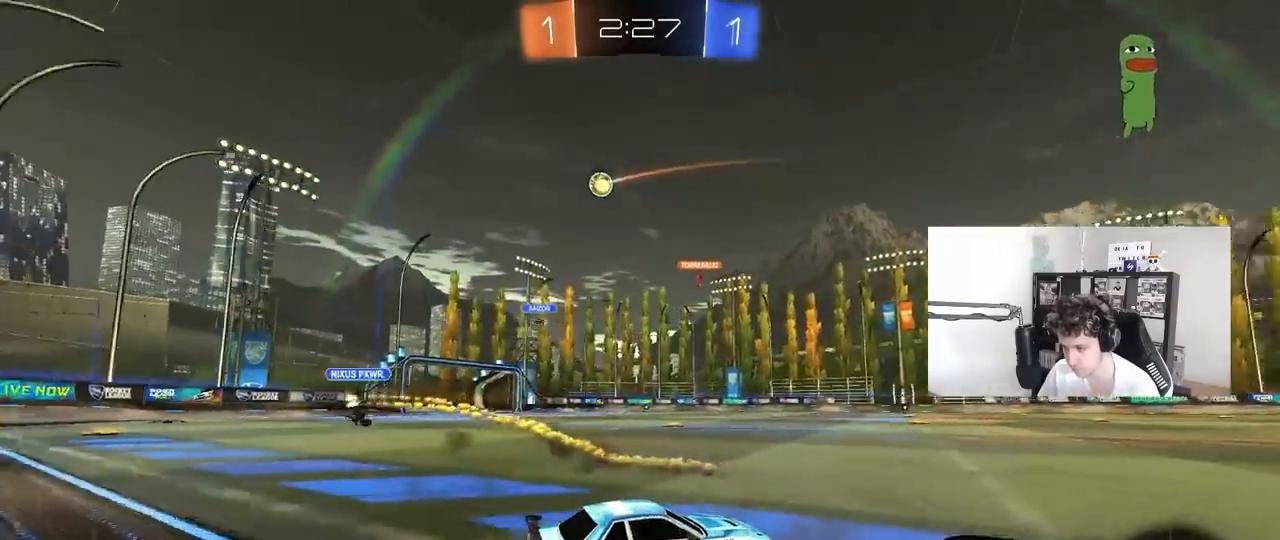
{"keys": ["a", "w"], "mouse": [], "mouse_move": "still", "events": [[100, "a", "up"], [383, "a", "down"]]}
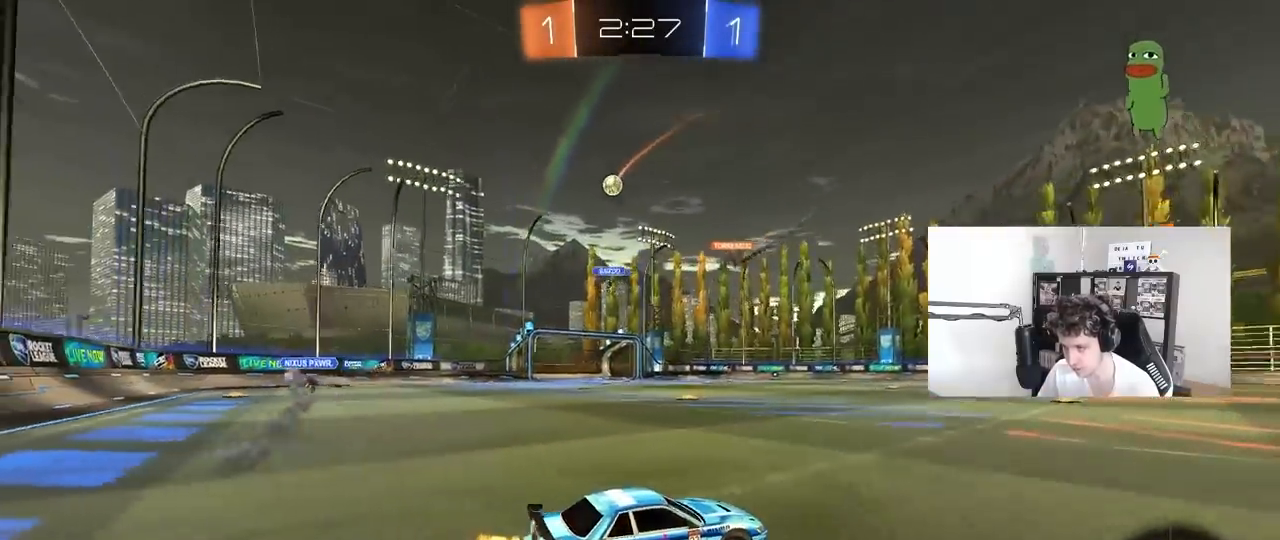
{"keys": ["a", "w"], "mouse": [], "mouse_move": "still", "events": [[17, "a", "up"], [433, "a", "down"]]}
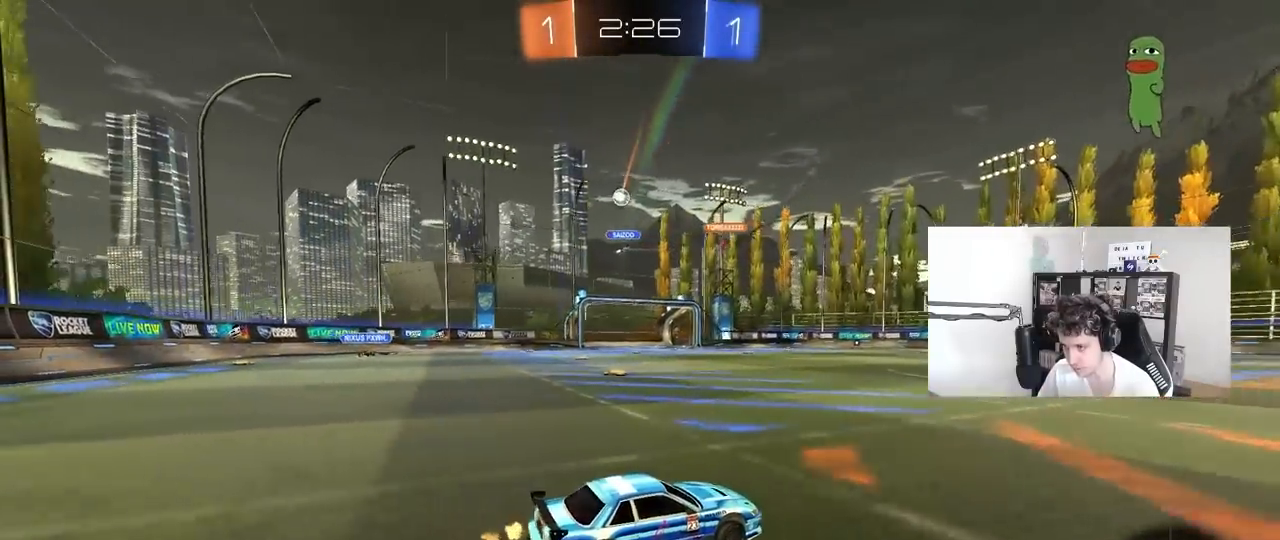
{"keys": ["w"], "mouse": ["right"], "mouse_move": "still", "events": [[83, "a", "up"], [267, "d", "down"], [317, "d", "up"], [367, "a", "down"], [367, "mouse_right", "down"], [400, "a", "up"], [450, "mouse_right", "up"], [500, "mouse_right", "down"]]}
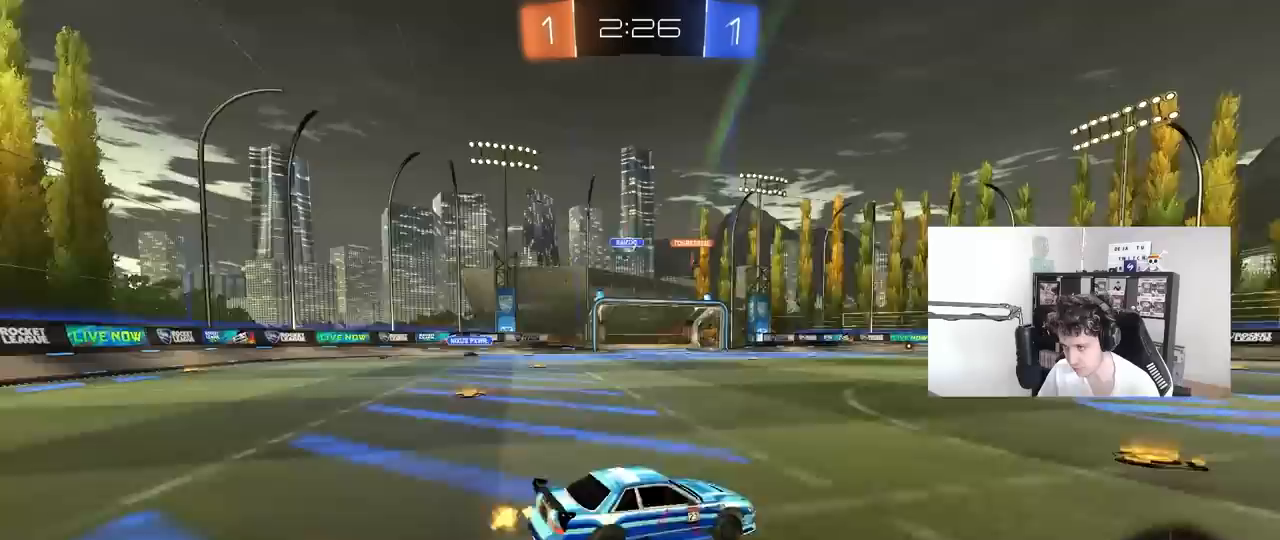
{"keys": ["w"], "mouse": [], "mouse_move": "still", "events": [[233, "mouse_right", "up"]]}
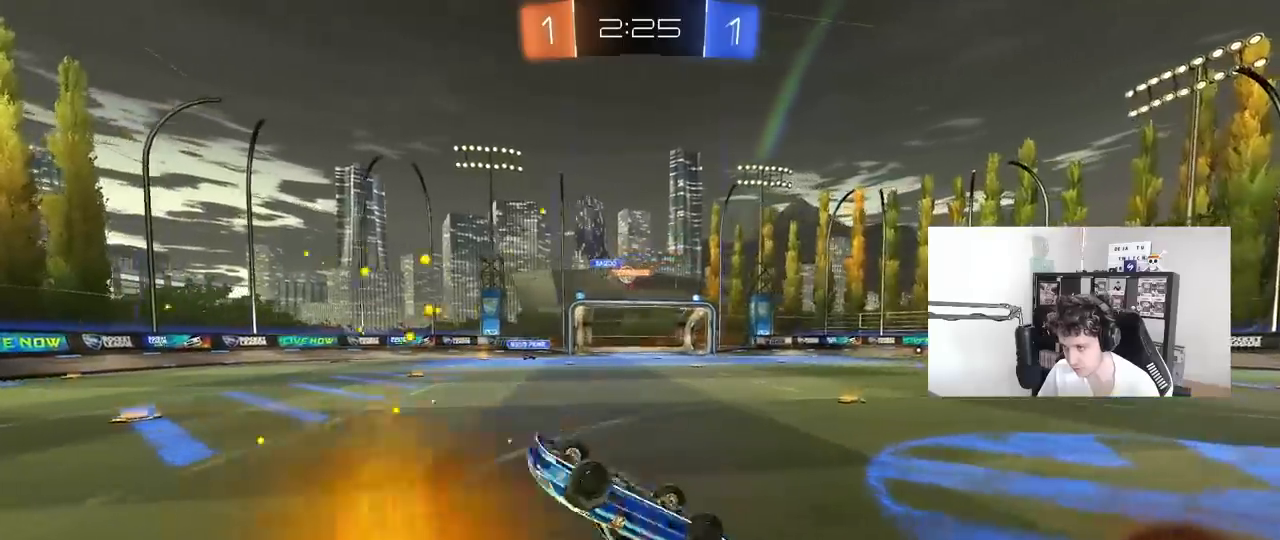
{"keys": [], "mouse": [], "mouse_move": "still", "events": [[67, "w", "up"]]}
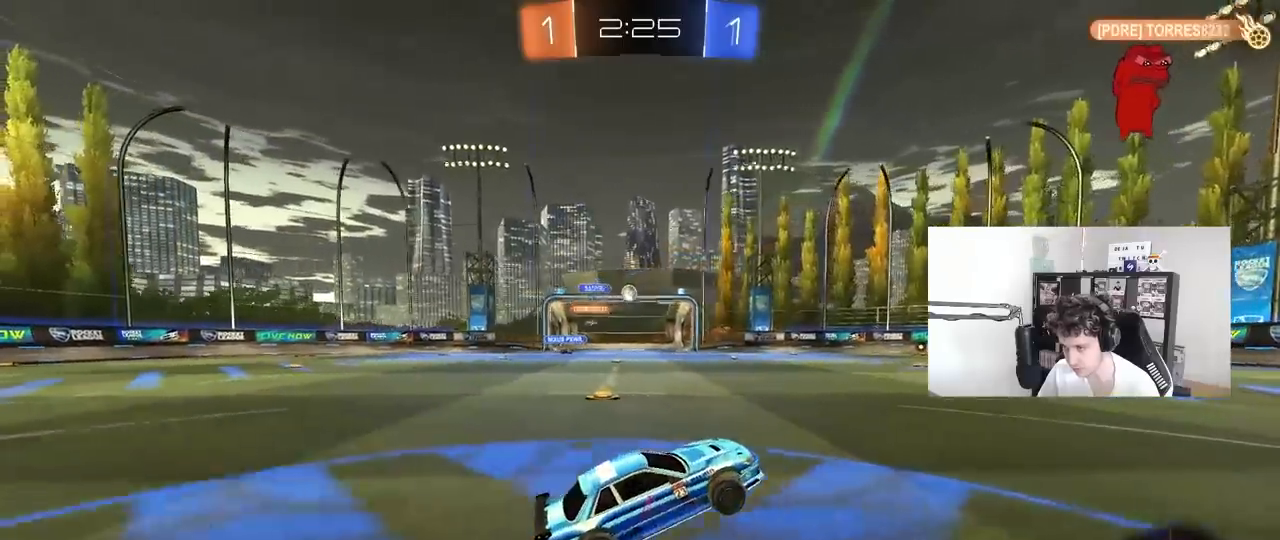
{"keys": ["d", "w"], "mouse": ["left"], "mouse_move": "still", "events": [[83, "d", "down"], [133, "w", "down"], [267, "d", "up"], [400, "mouse_left", "down"], [450, "d", "down"]]}
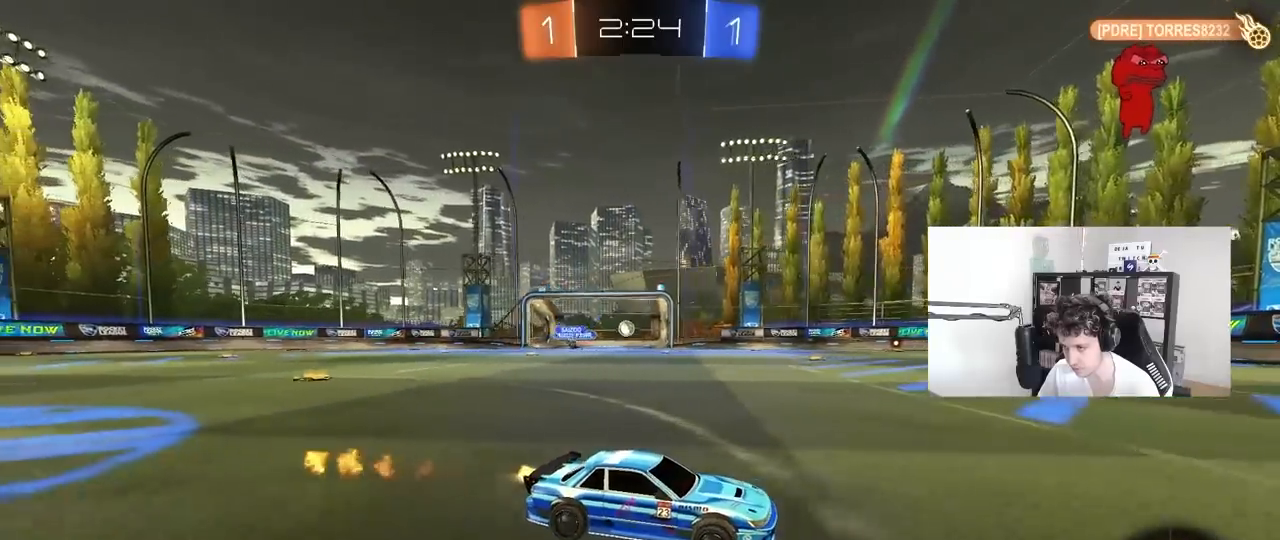
{"keys": ["a", "w"], "mouse": [], "mouse_move": "still", "events": [[50, "a", "down"], [50, "d", "up"], [133, "a", "up"], [233, "d", "down"], [283, "mouse_left", "up"], [283, "space", "down"], [333, "d", "up"], [367, "a", "down"], [417, "space", "up"]]}
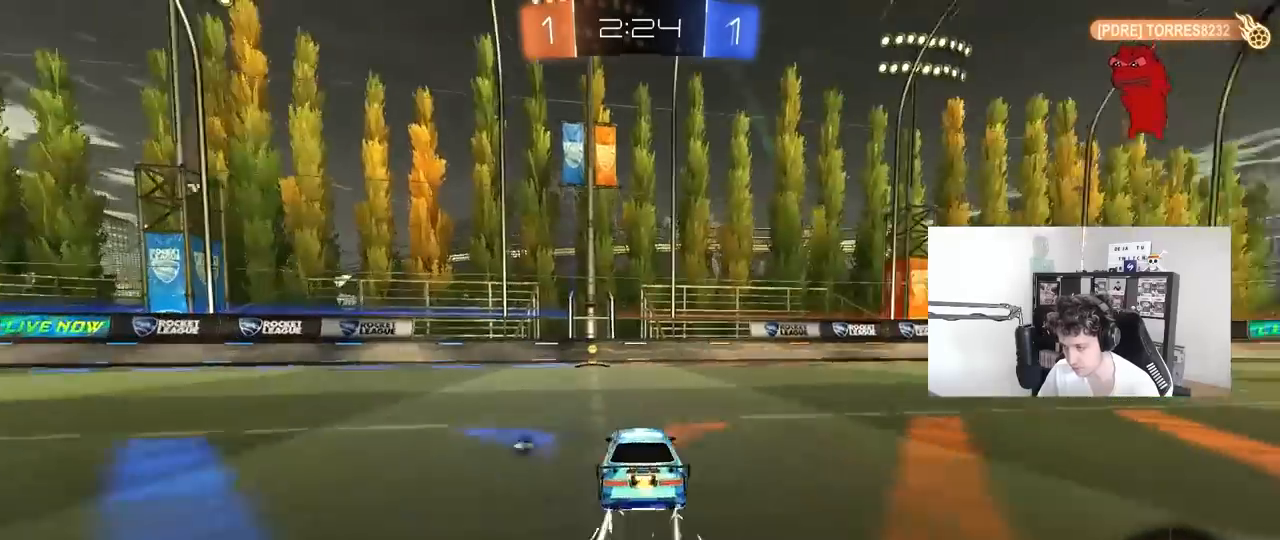
{"keys": ["d", "shift", "w"], "mouse": [], "mouse_move": "still", "events": [[67, "a", "up"], [100, "space", "down"], [300, "space", "up"], [383, "d", "down"], [433, "shift", "down"]]}
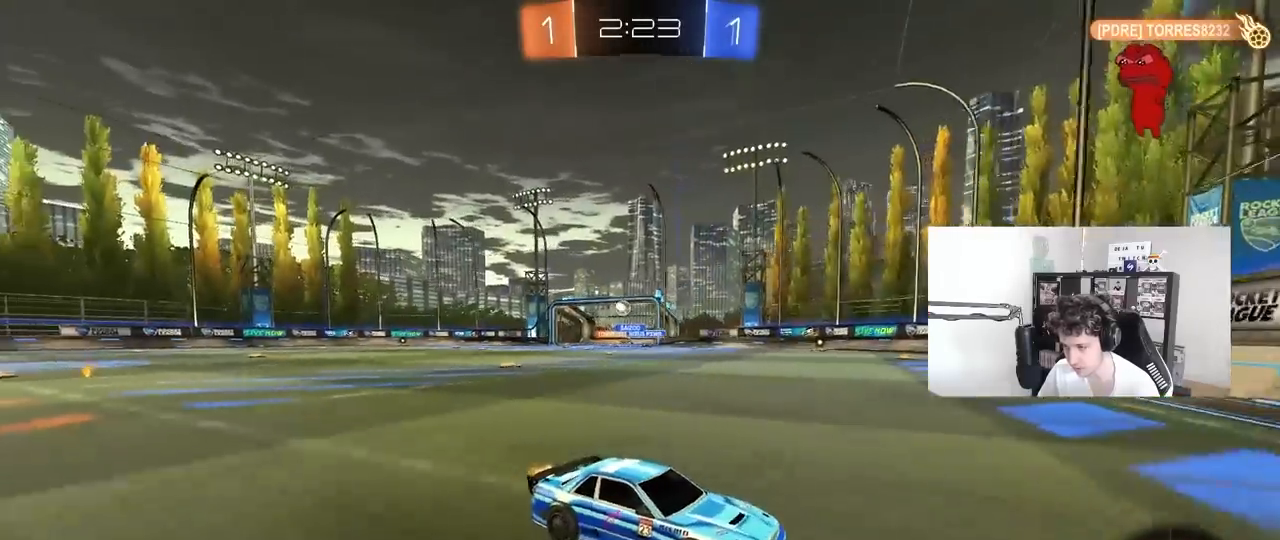
{"keys": ["d", "w"], "mouse": [], "mouse_move": "still", "events": [[117, "shift", "up"], [417, "shift", "down"], [500, "shift", "up"]]}
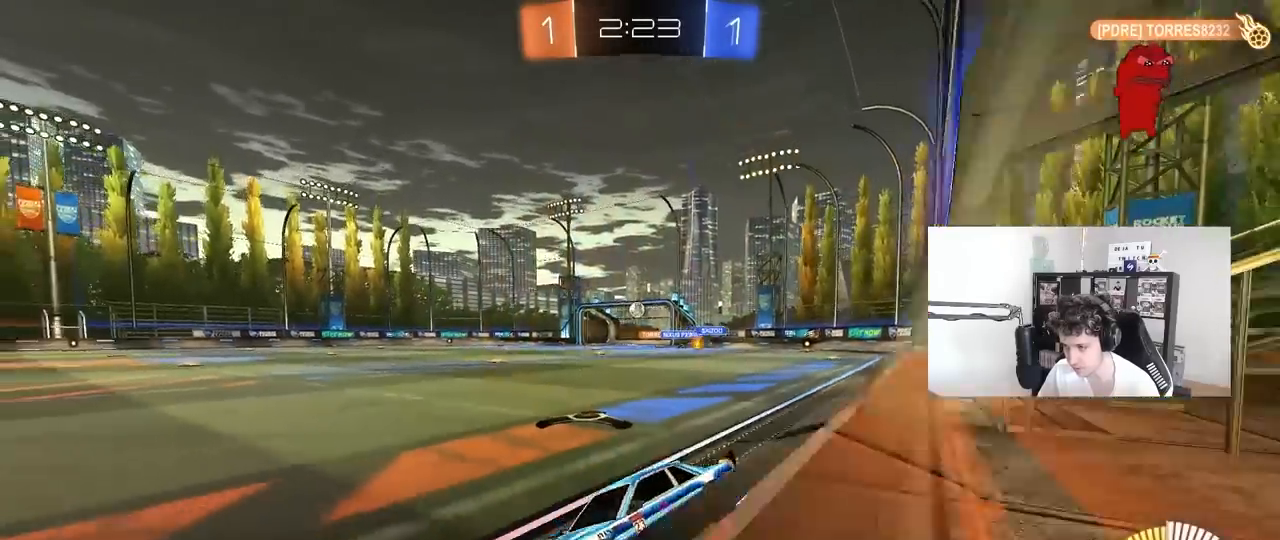
{"keys": ["d", "w"], "mouse": ["left"], "mouse_move": "still", "events": [[283, "mouse_left", "down"]]}
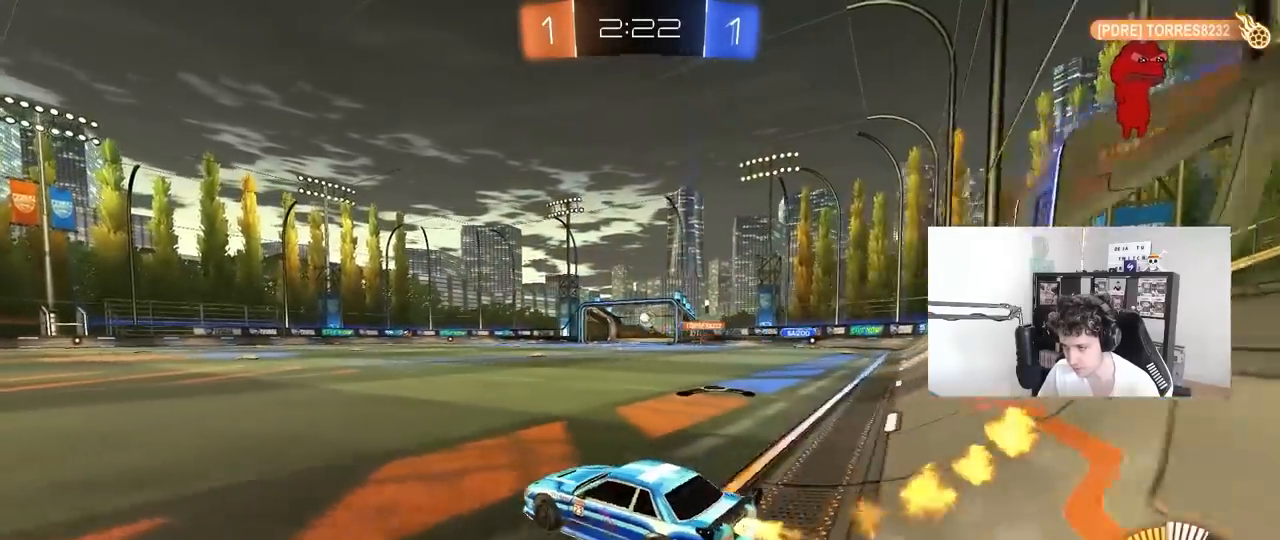
{"keys": ["w"], "mouse": ["left"], "mouse_move": "down-left", "events": [[67, "mouse_left", "up"], [200, "d", "up"], [300, "d", "down"], [333, "mouse_left", "down"], [433, "d", "up"]]}
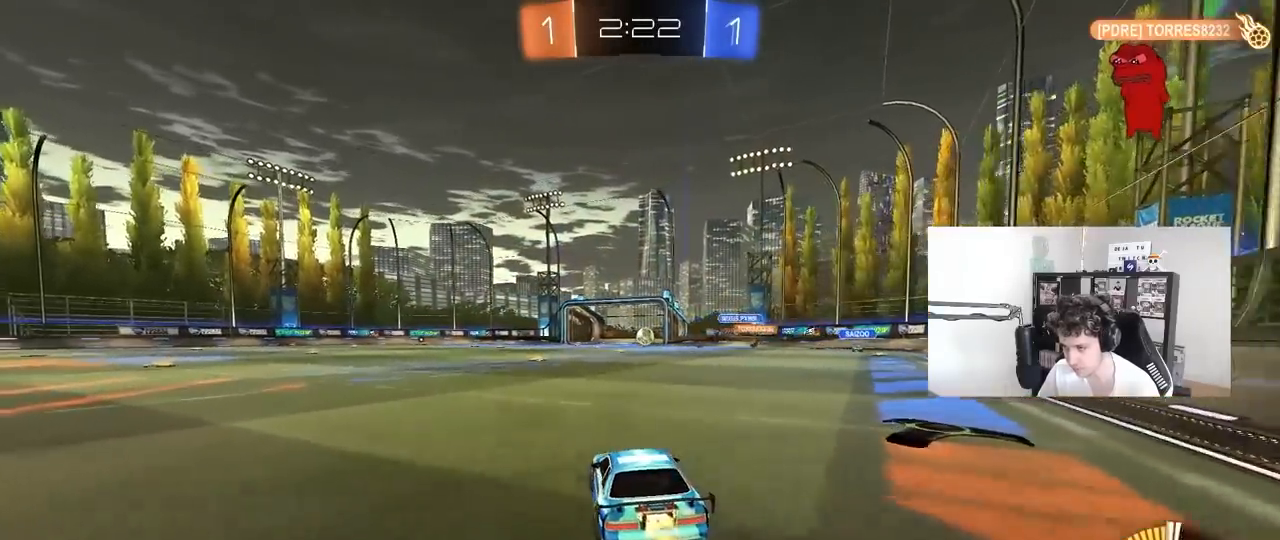
{"keys": ["a", "w"], "mouse": [], "mouse_move": "still", "events": [[33, "d", "down"], [167, "d", "up"], [350, "a", "down"], [450, "mouse_left", "up"], [450, "shift", "down"], [500, "shift", "up"]]}
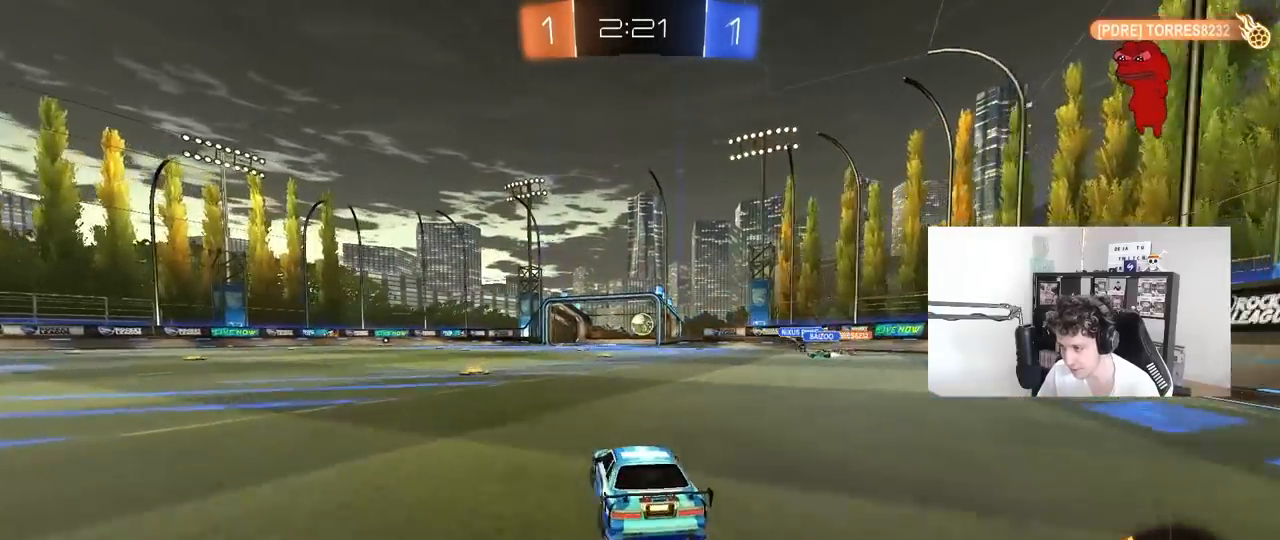
{"keys": ["w"], "mouse": ["left"], "mouse_move": "still", "events": [[100, "a", "up"], [283, "a", "down"], [333, "mouse_left", "down"], [367, "a", "up"]]}
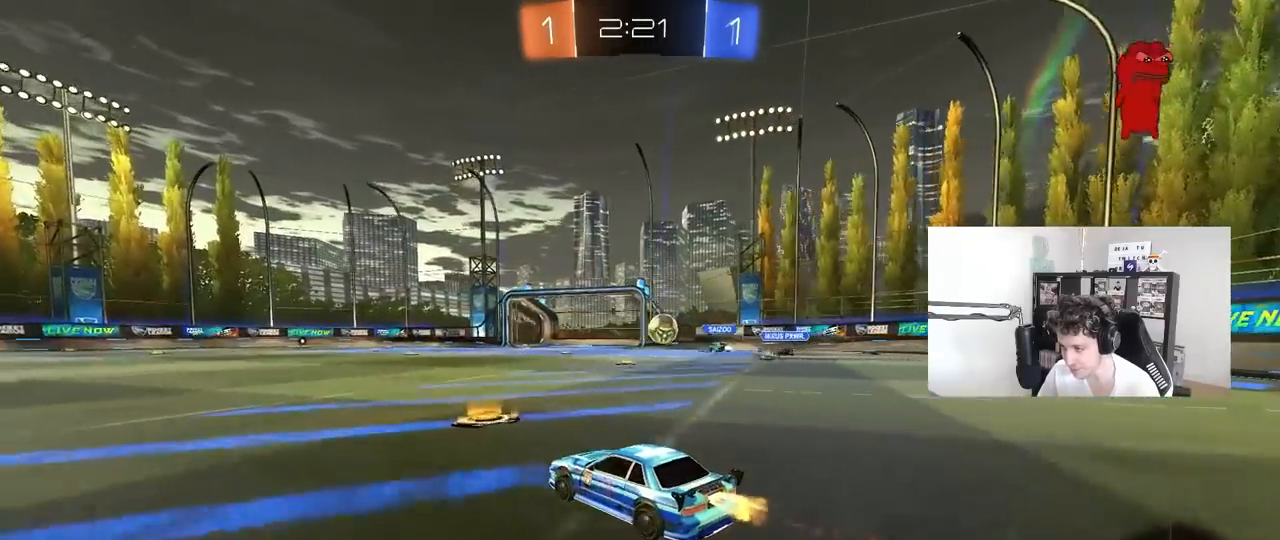
{"keys": ["a", "w"], "mouse": ["left"], "mouse_move": "still", "events": [[17, "a", "down"], [117, "a", "up"], [117, "mouse_left", "up"], [200, "a", "down"], [300, "a", "up"], [433, "a", "down"], [433, "mouse_left", "down"]]}
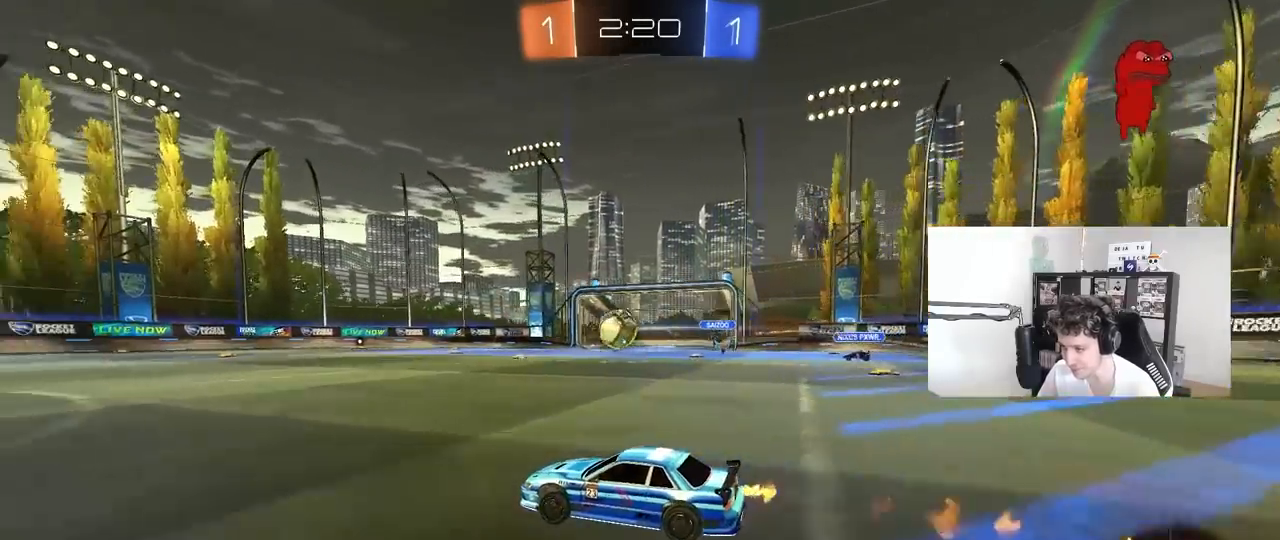
{"keys": ["a", "s", "shift"], "mouse": [], "mouse_move": "up-right", "events": [[33, "a", "up"], [83, "d", "down"], [117, "mouse_left", "up"], [117, "mouse_right", "down"], [217, "a", "down"], [217, "d", "up"], [217, "mouse_right", "up"], [217, "shift", "down"], [267, "mouse_right", "down"], [317, "s", "down"], [317, "w", "up"], [450, "mouse_right", "up"]]}
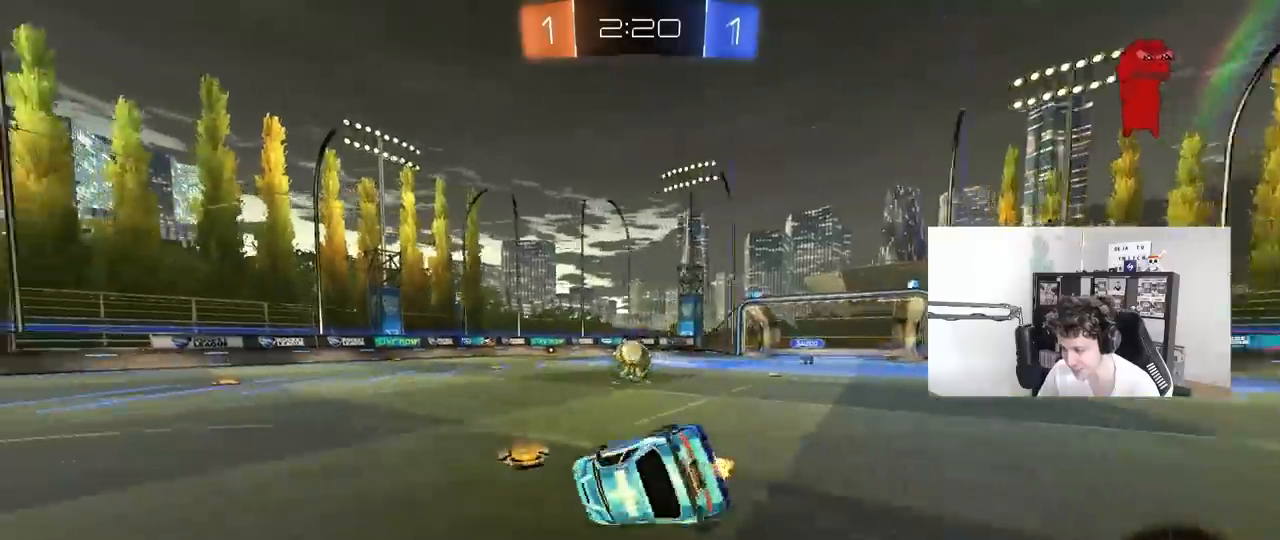
{"keys": ["a", "s", "shift", "space"], "mouse": [], "mouse_move": "still", "events": [[183, "s", "up"], [333, "s", "down"], [333, "space", "down"]]}
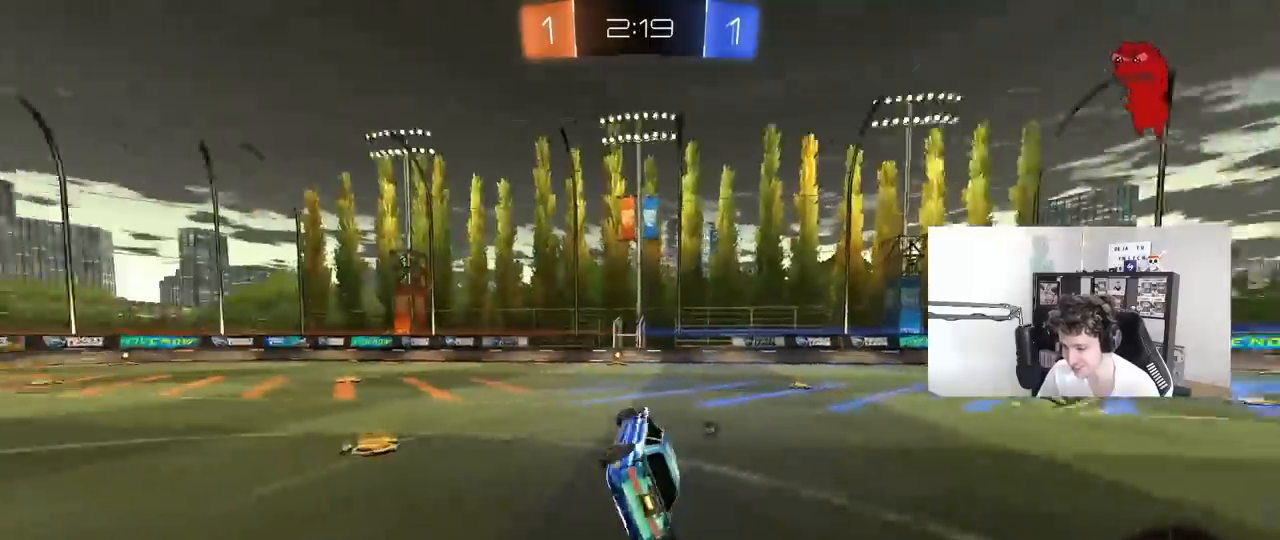
{"keys": ["d", "w"], "mouse": ["left"], "mouse_move": "still", "events": [[17, "s", "up"], [17, "shift", "up"], [17, "space", "up"], [67, "mouse_left", "down"], [117, "a", "up"], [200, "space", "down"], [250, "mouse_left", "up"], [300, "w", "down"], [333, "space", "up"], [483, "d", "down"], [483, "mouse_left", "down"]]}
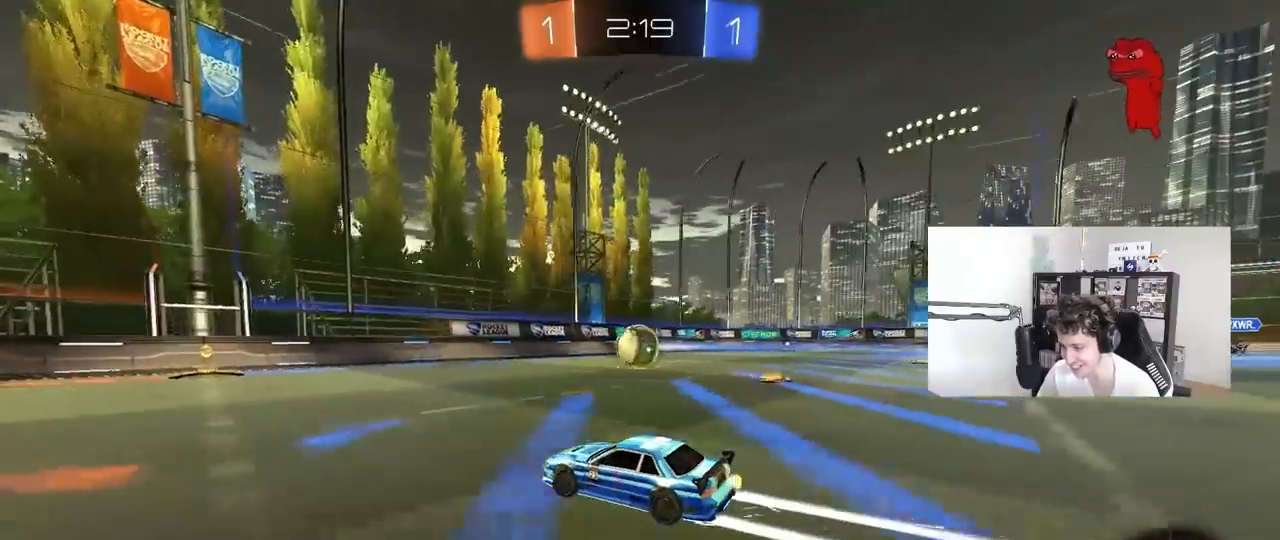
{"keys": ["a", "w"], "mouse": [], "mouse_move": "still", "events": [[83, "d", "up"], [217, "mouse_left", "up"], [450, "a", "down"]]}
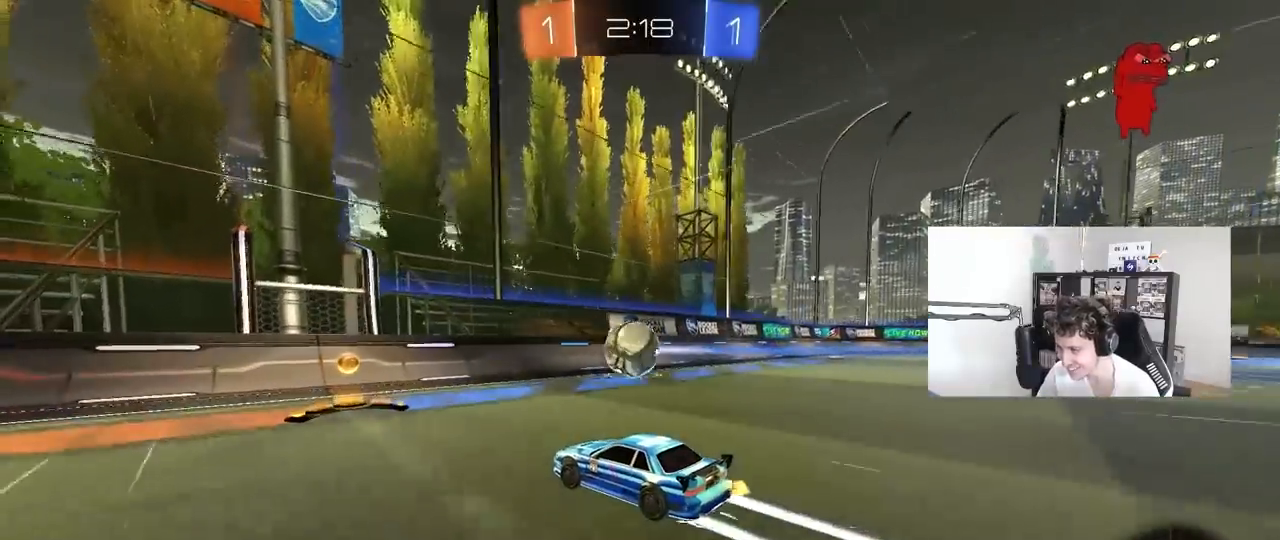
{"keys": ["d", "w"], "mouse": [], "mouse_move": "down-left", "events": [[50, "a", "up"], [183, "d", "down"], [333, "shift", "down"], [417, "shift", "up"]]}
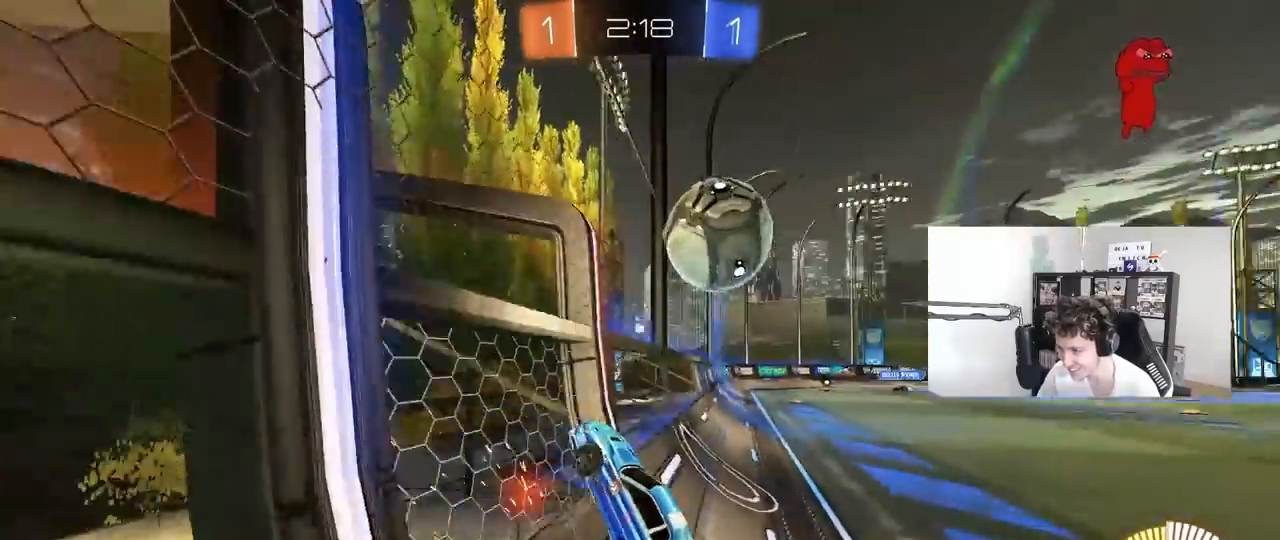
{"keys": ["a", "s", "shift"], "mouse": ["left"], "mouse_move": "still", "events": [[17, "mouse_left", "down"], [183, "mouse_right", "down"], [200, "d", "up"], [200, "w", "up"], [250, "a", "down"], [350, "s", "down"], [350, "shift", "down"], [383, "s", "up"], [433, "s", "down"], [483, "mouse_right", "up"]]}
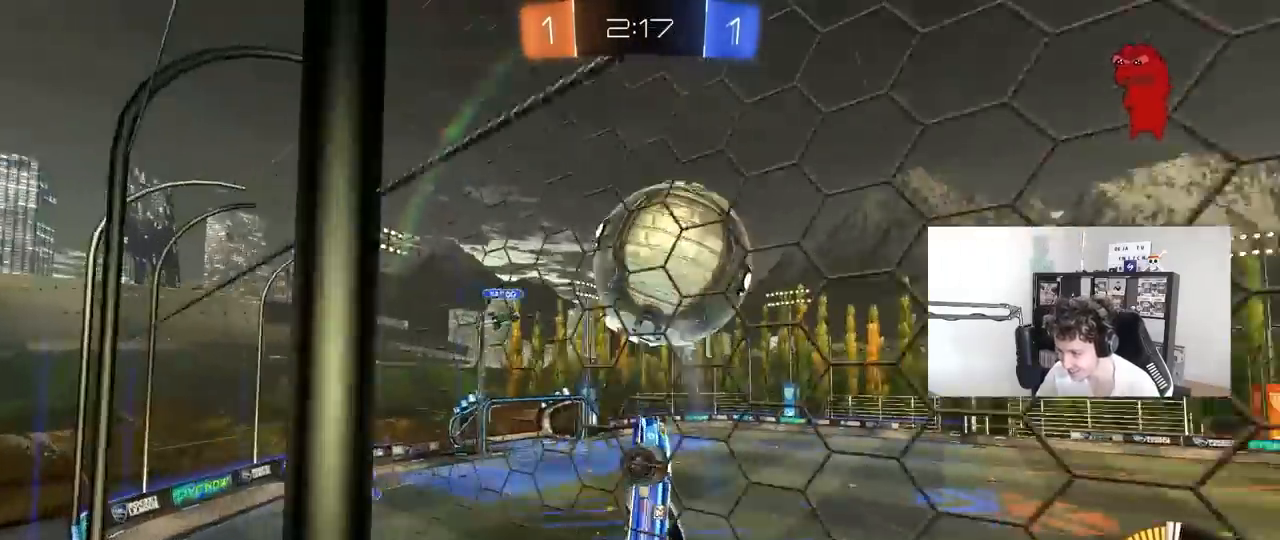
{"keys": ["d", "s"], "mouse": ["left"], "mouse_move": "still", "events": [[33, "a", "up"], [33, "d", "down"], [33, "s", "up"], [33, "shift", "up"], [133, "shift", "down"], [317, "s", "down"], [367, "shift", "up"]]}